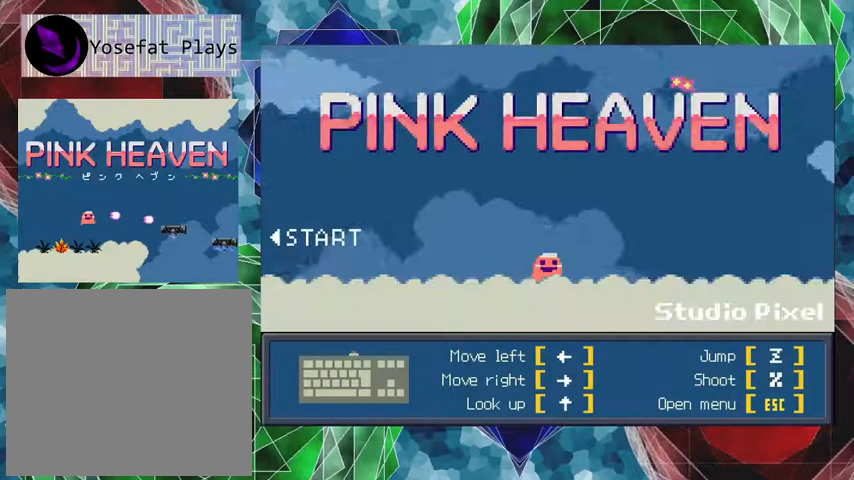
Gameplay with a controller (Nintendo layout); each line is a JSON object with the inputs held at the frame after it. "events" lists button and stick changes between this image and that frame as [ms after this image, input, new state], when the widget could be followed in between. Not read: L3 R3 left_stick.
{"buttons": [], "events": [[333, "DPAD_RIGHT", "down"], [400, "DPAD_RIGHT", "up"]]}
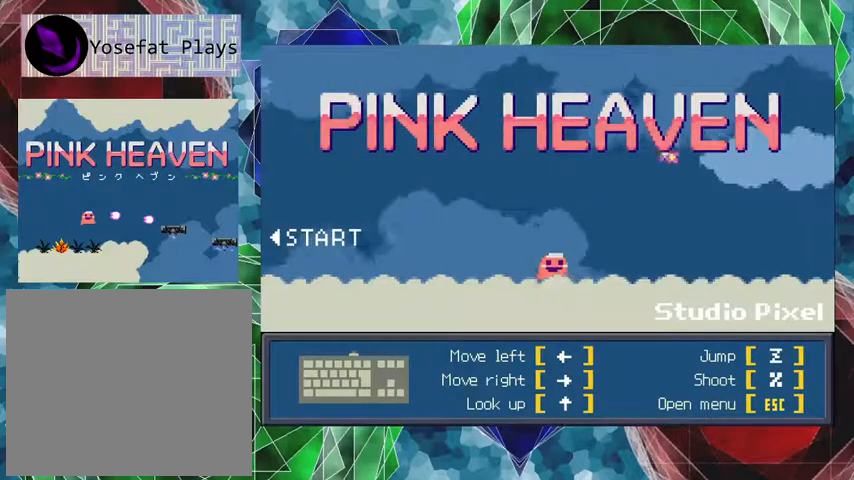
{"buttons": ["DPAD_LEFT"], "events": [[67, "DPAD_LEFT", "down"]]}
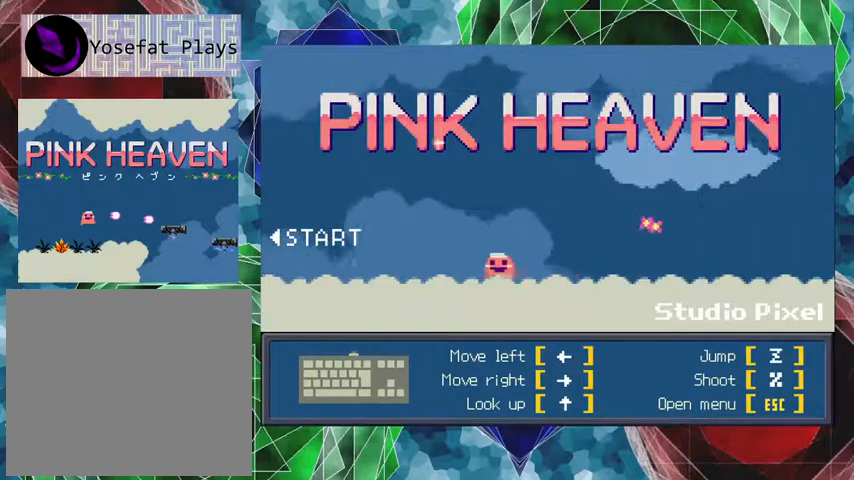
{"buttons": ["DPAD_LEFT"], "events": []}
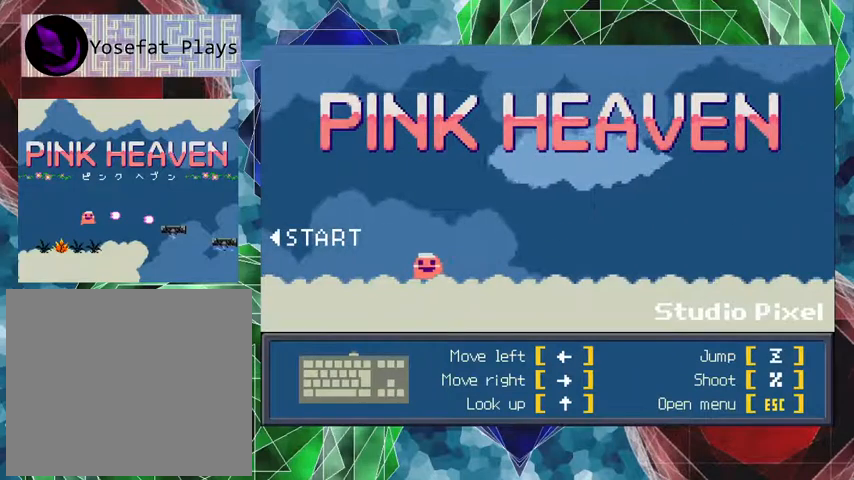
{"buttons": ["DPAD_LEFT"], "events": []}
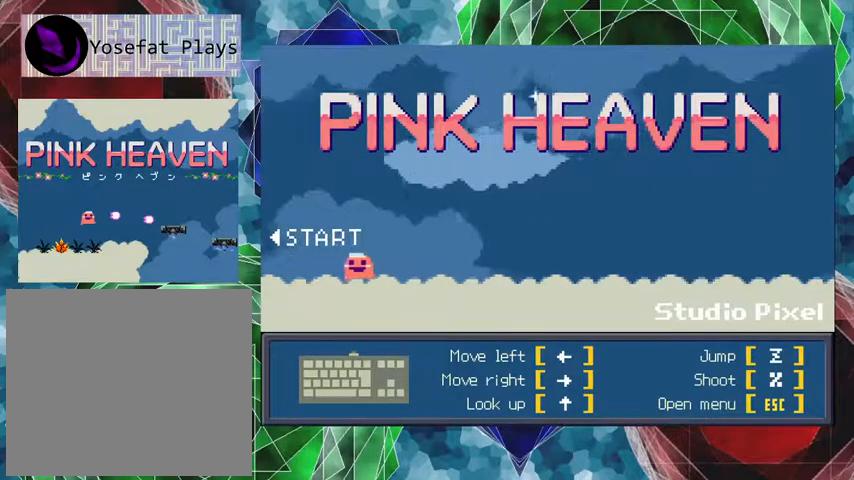
{"buttons": ["DPAD_LEFT"], "events": []}
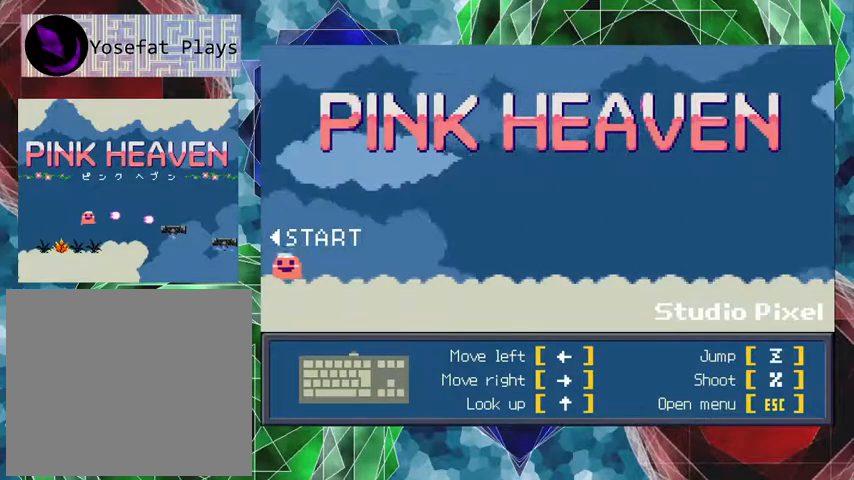
{"buttons": [], "events": [[367, "DPAD_LEFT", "up"]]}
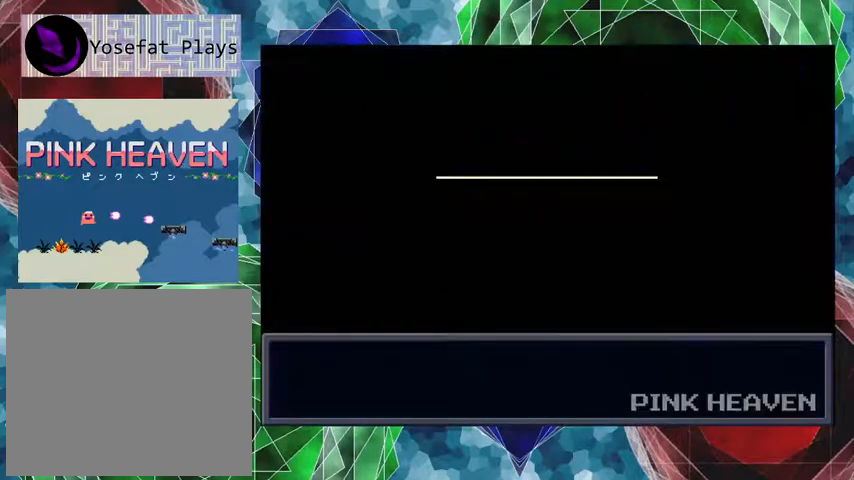
{"buttons": [], "events": []}
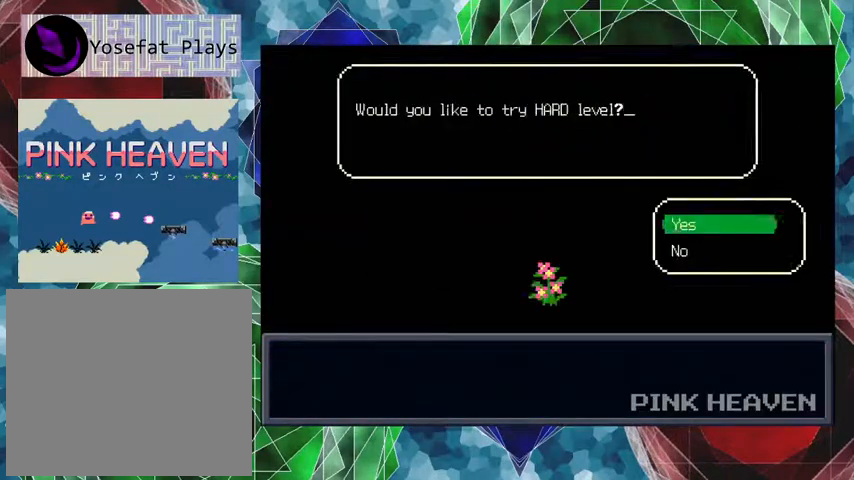
{"buttons": [], "events": []}
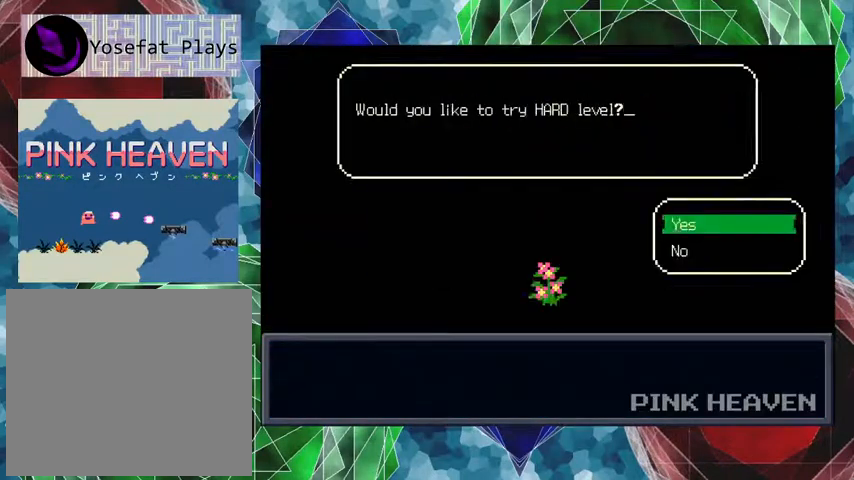
{"buttons": ["B"], "events": [[433, "B", "down"]]}
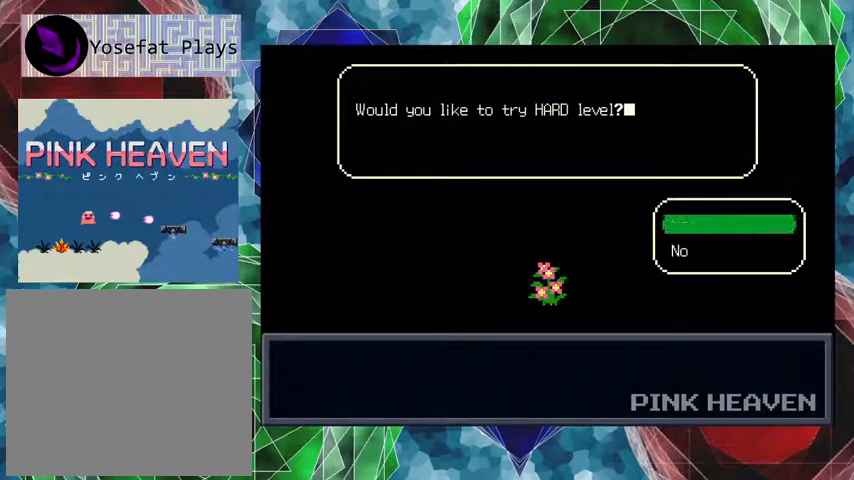
{"buttons": [], "events": [[67, "B", "up"]]}
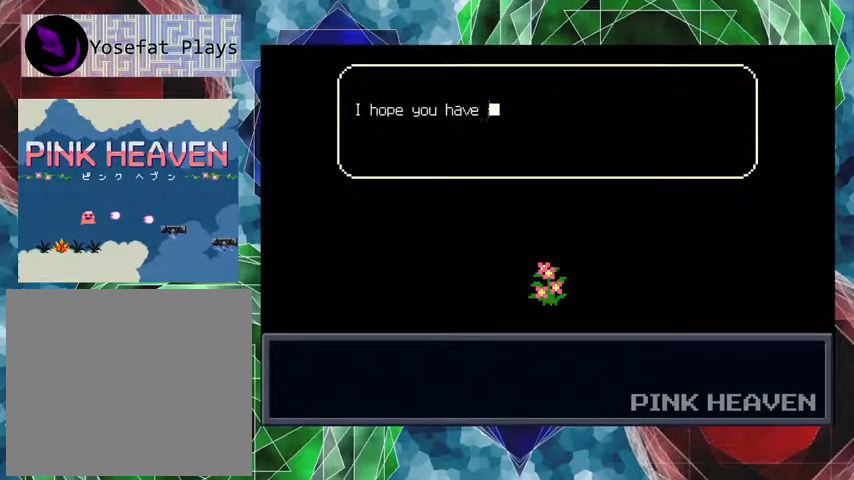
{"buttons": ["B"], "events": [[500, "B", "down"]]}
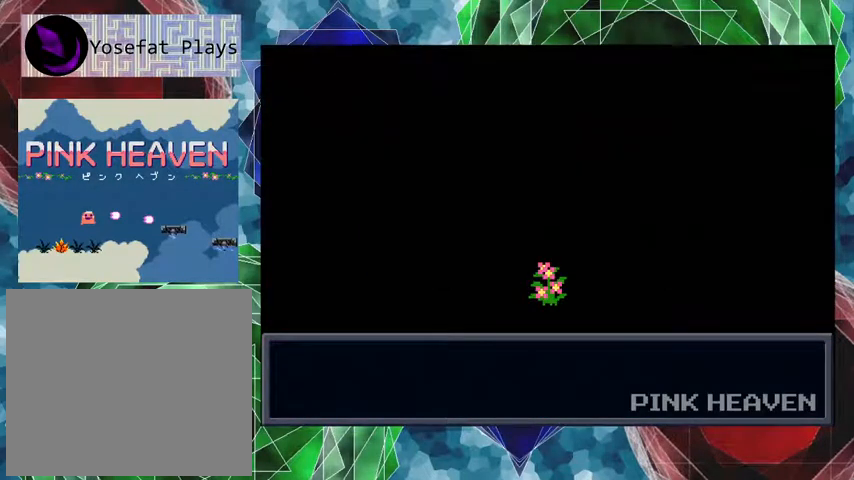
{"buttons": [], "events": [[67, "B", "up"]]}
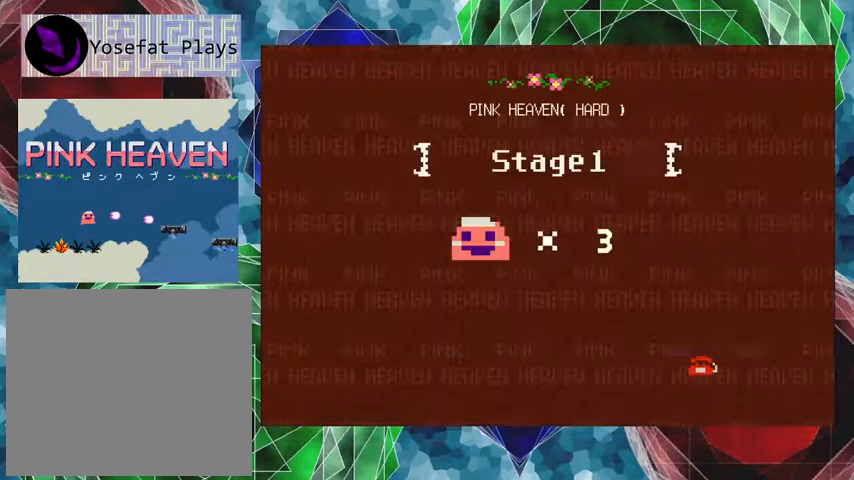
{"buttons": [], "events": []}
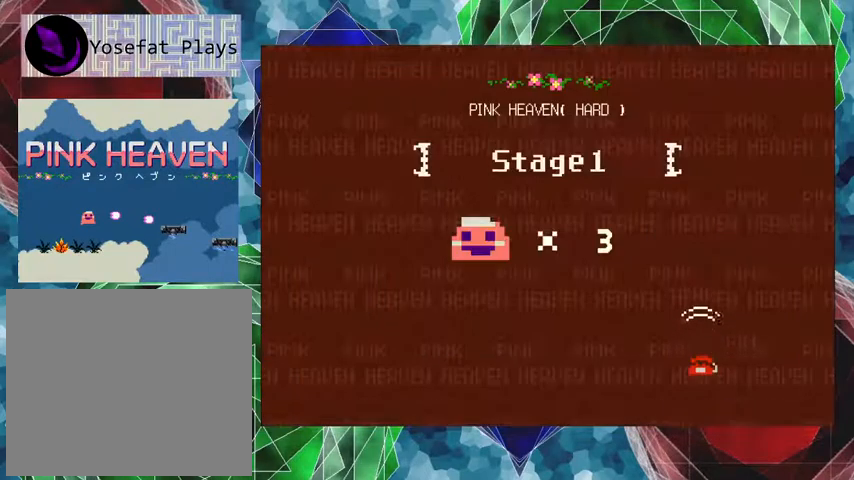
{"buttons": [], "events": []}
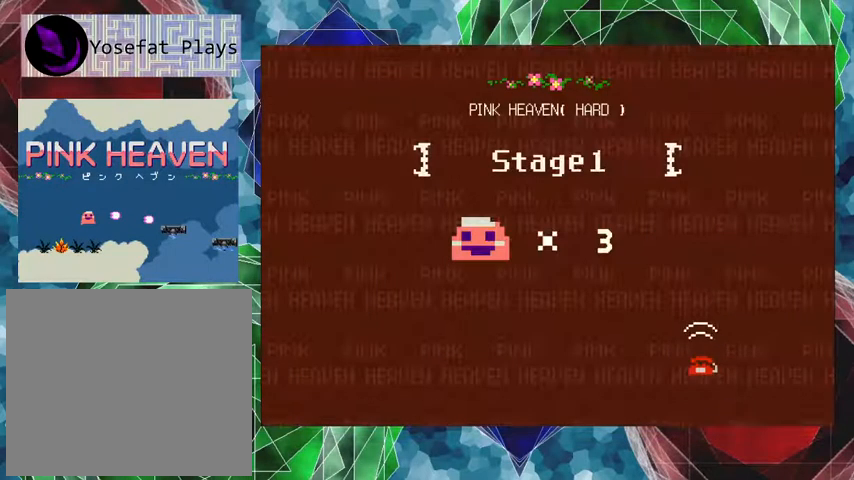
{"buttons": [], "events": [[267, "B", "down"], [367, "B", "up"]]}
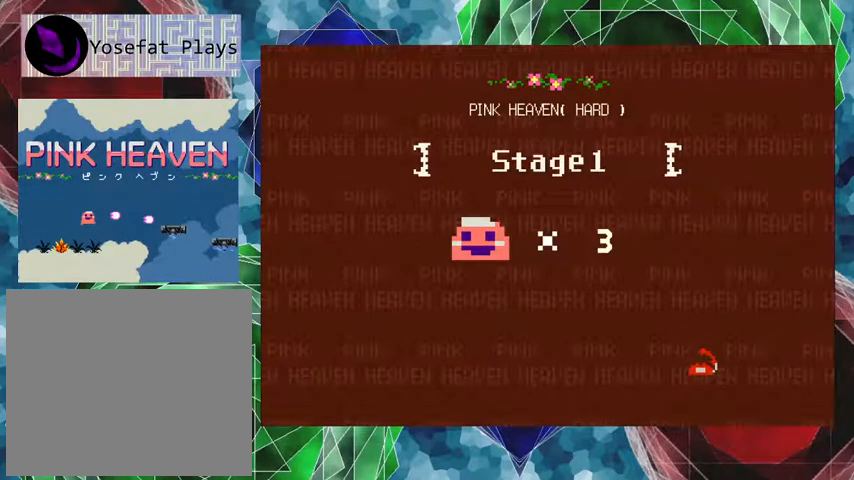
{"buttons": [], "events": []}
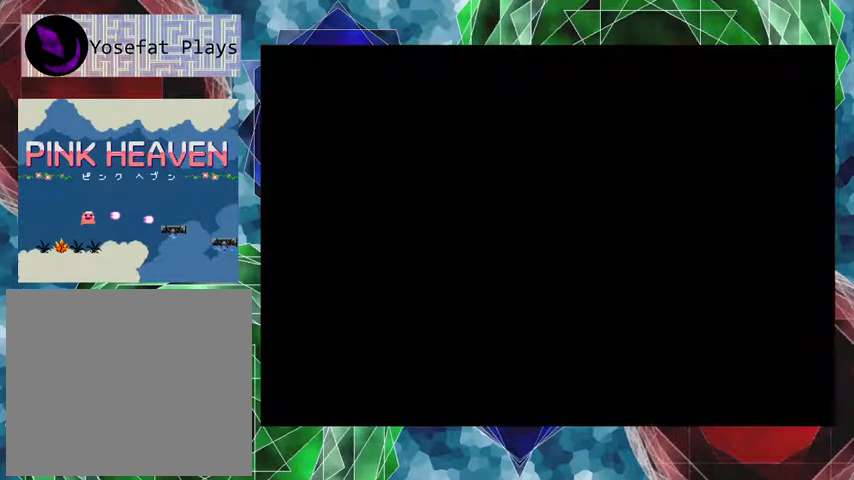
{"buttons": [], "events": []}
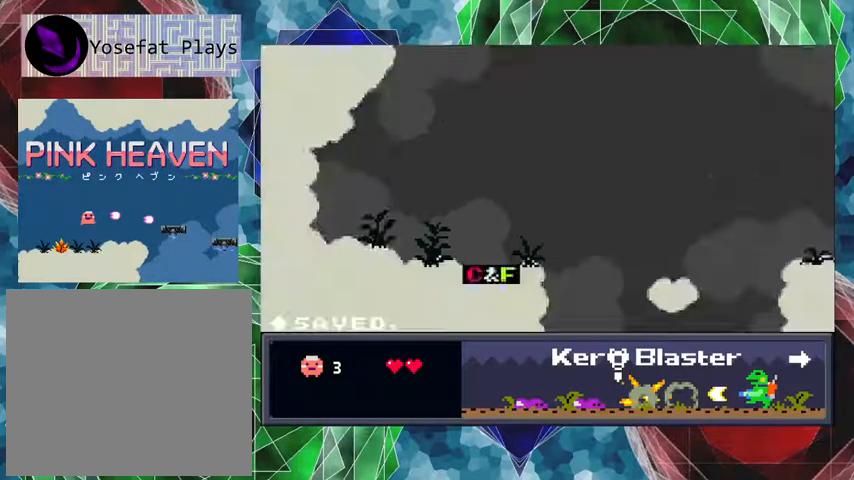
{"buttons": [], "events": []}
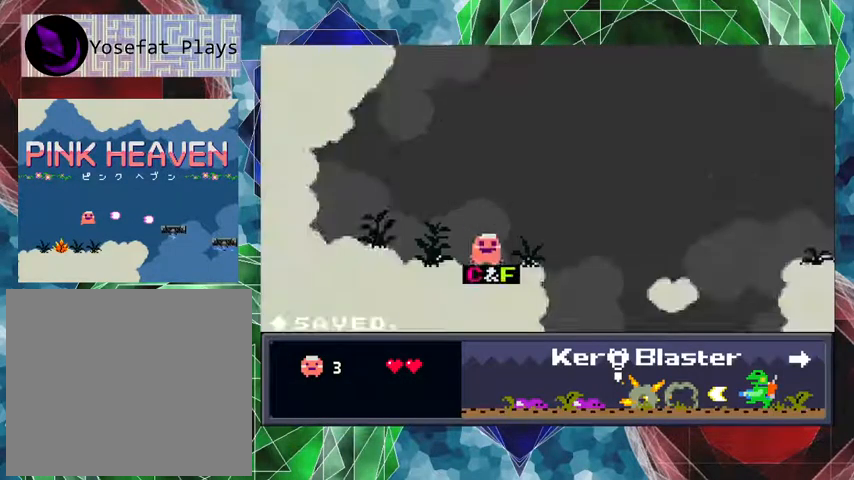
{"buttons": [], "events": [[300, "DPAD_RIGHT", "down"], [367, "Y", "down"], [400, "DPAD_RIGHT", "up"], [467, "Y", "up"]]}
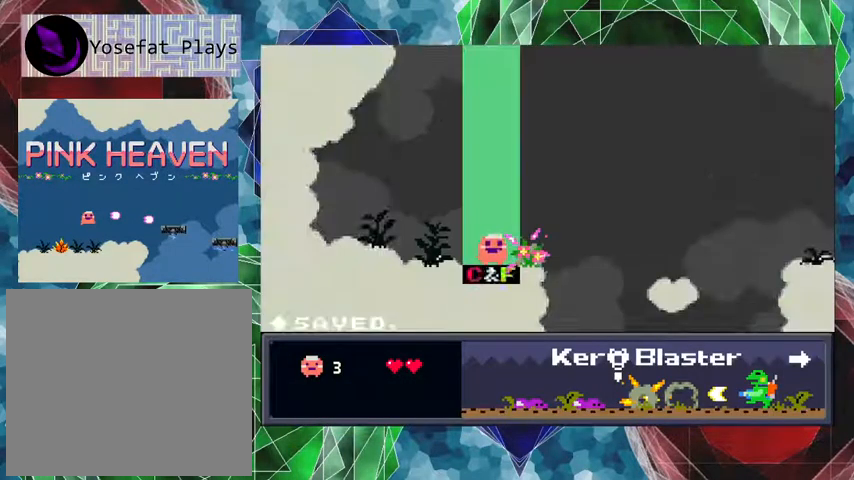
{"buttons": ["DPAD_RIGHT"], "events": [[333, "DPAD_RIGHT", "down"]]}
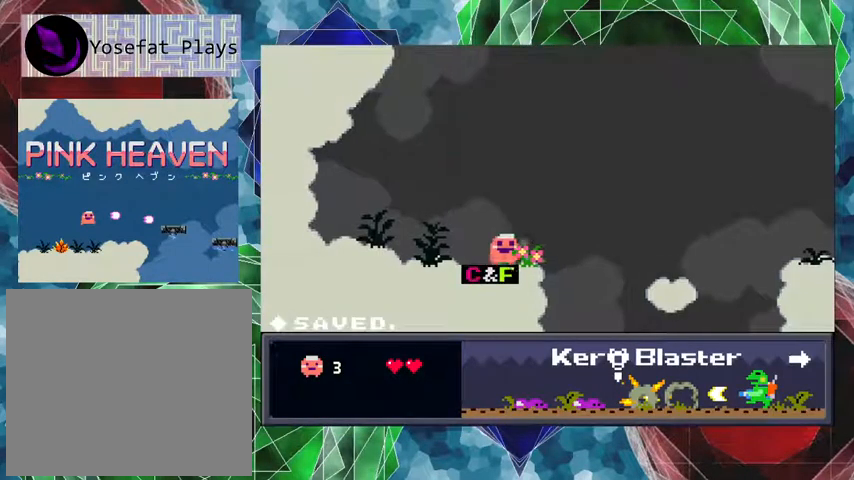
{"buttons": ["B", "DPAD_RIGHT"], "events": [[100, "B", "down"]]}
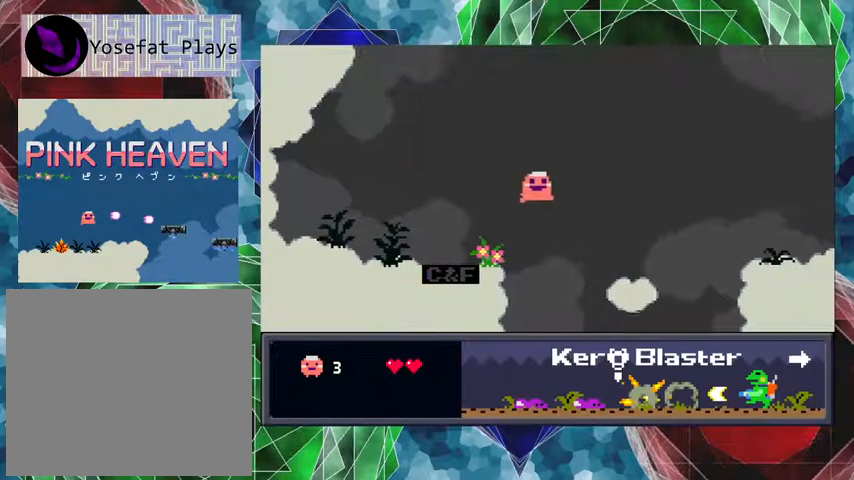
{"buttons": ["DPAD_RIGHT"], "events": [[300, "B", "up"]]}
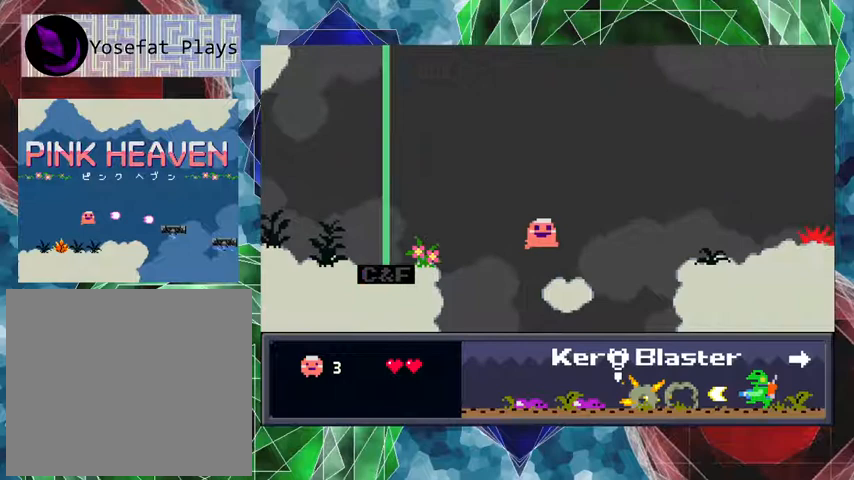
{"buttons": ["B", "DPAD_RIGHT"], "events": [[267, "B", "down"]]}
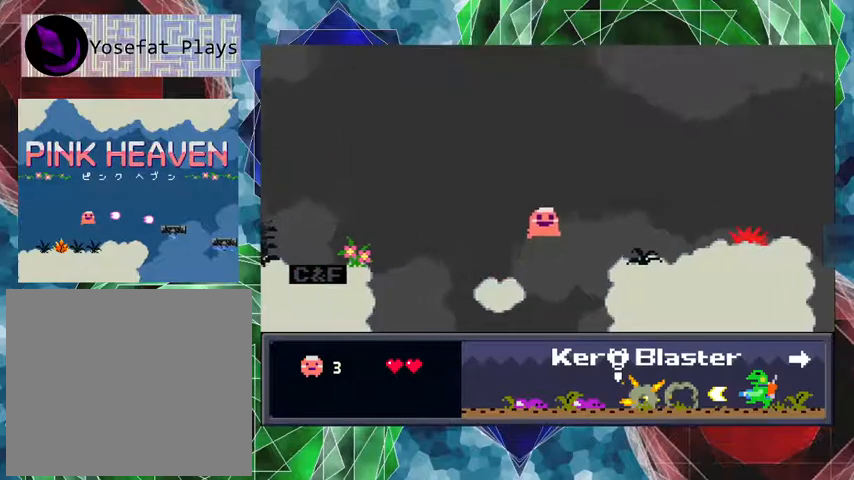
{"buttons": ["DPAD_RIGHT"], "events": [[267, "B", "up"]]}
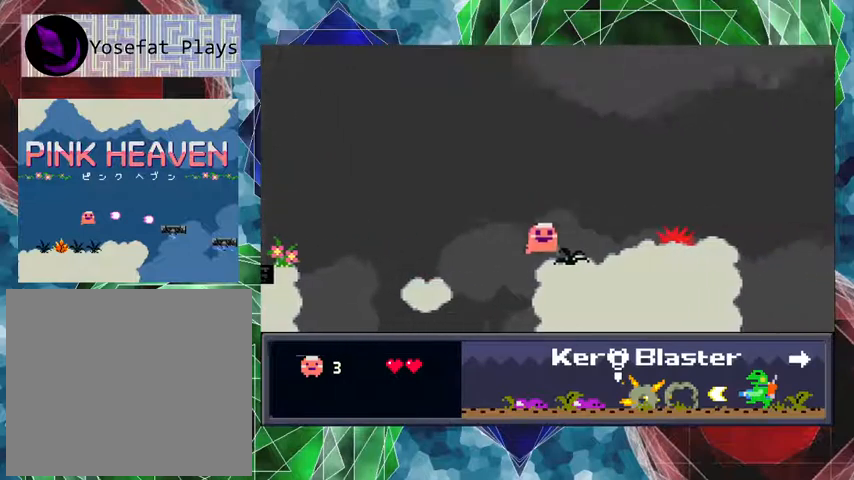
{"buttons": ["DPAD_RIGHT"], "events": [[100, "Y", "down"], [267, "Y", "up"]]}
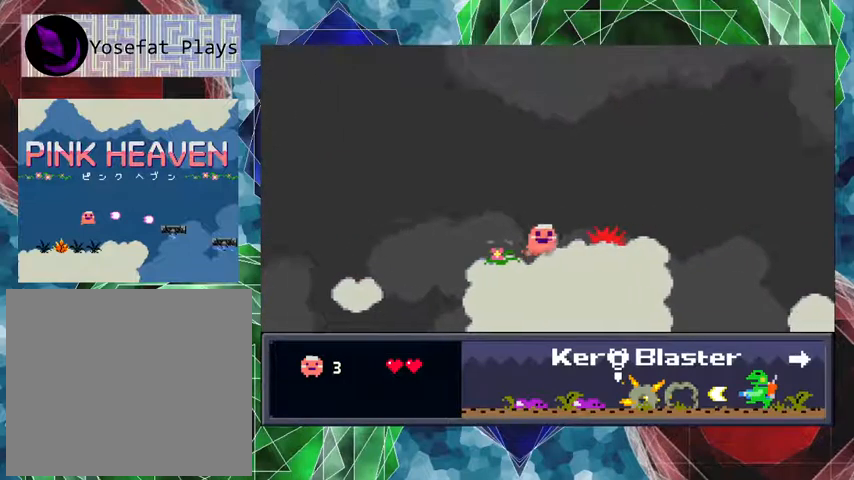
{"buttons": ["B", "DPAD_UP", "DPAD_RIGHT"], "events": [[33, "DPAD_RIGHT", "up"], [400, "DPAD_RIGHT", "down"], [467, "B", "down"], [500, "DPAD_UP", "down"]]}
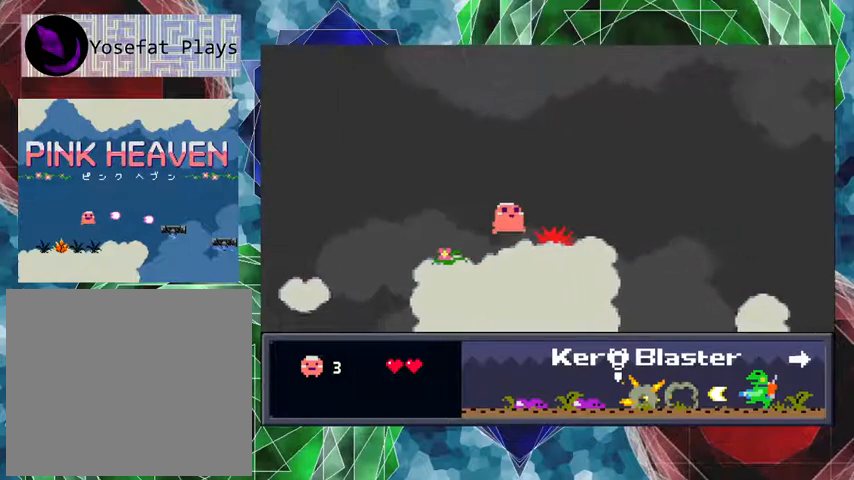
{"buttons": ["DPAD_RIGHT"], "events": [[133, "DPAD_UP", "up"], [467, "B", "up"]]}
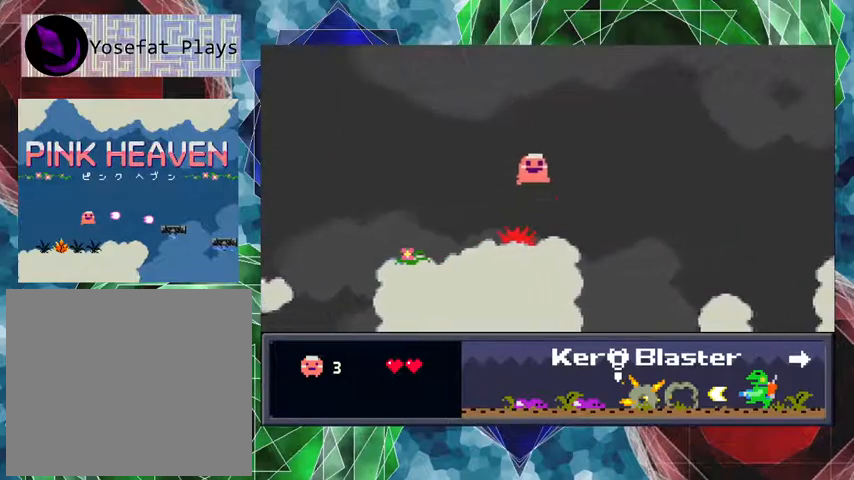
{"buttons": [], "events": [[33, "DPAD_RIGHT", "up"], [100, "DPAD_LEFT", "down"], [433, "DPAD_LEFT", "up"]]}
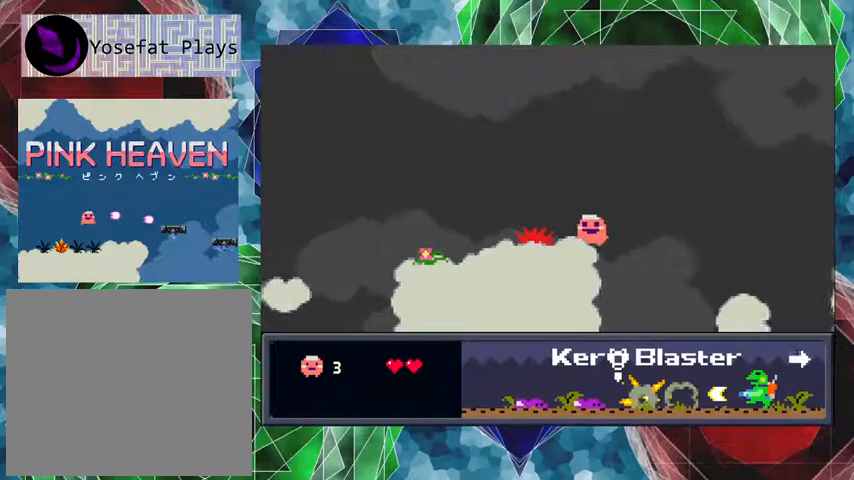
{"buttons": ["B", "DPAD_UP", "DPAD_RIGHT"], "events": [[267, "DPAD_RIGHT", "down"], [267, "DPAD_UP", "down"], [300, "B", "down"]]}
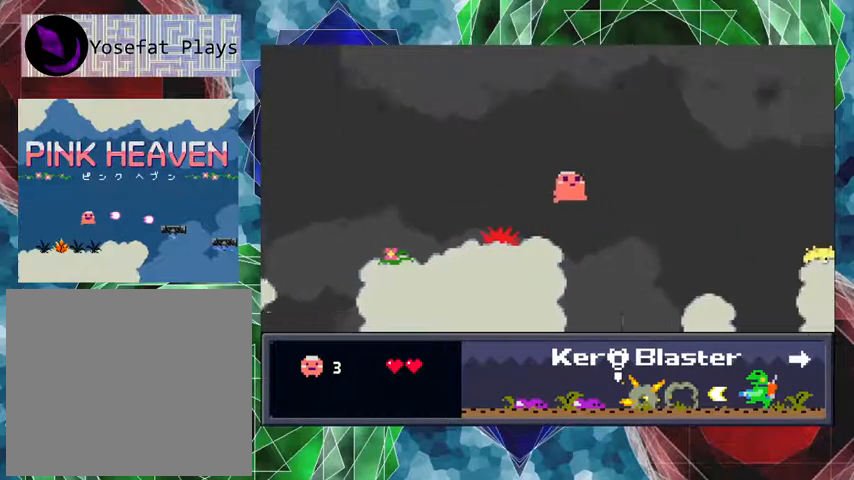
{"buttons": ["B", "DPAD_RIGHT"], "events": [[133, "DPAD_UP", "up"]]}